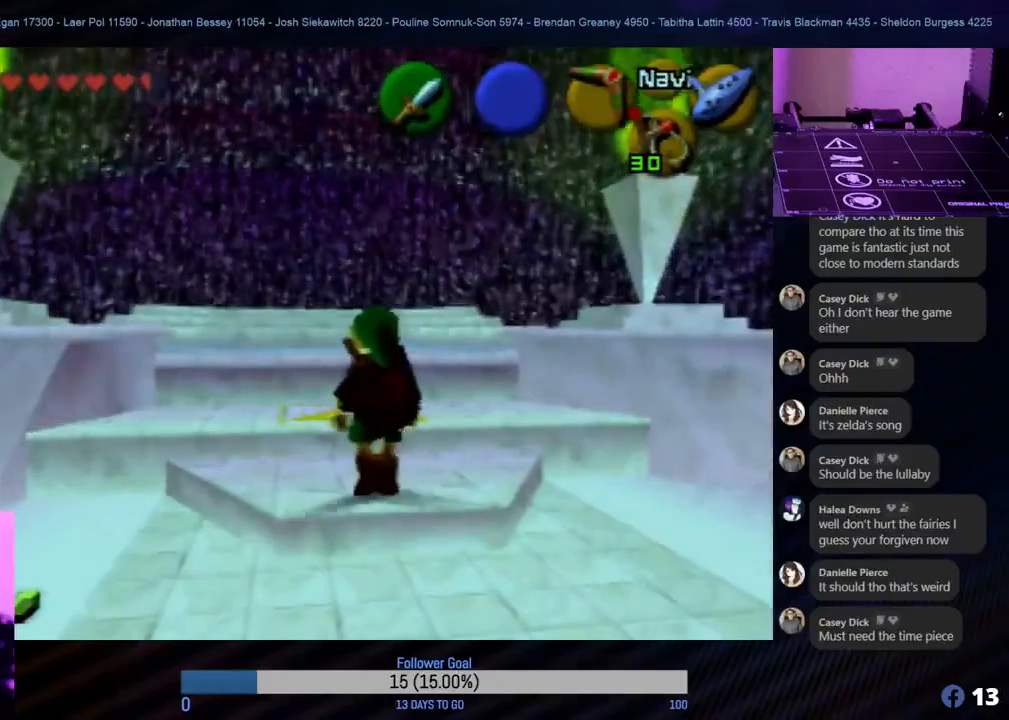
Gameplay with a controller (Nintendo layout); each line is a JSON object with the inputs held at the frame after it. "events" lists button and stick changes between this image and that frame as [ms after this image, input, new state], when the widget could be followed in between. Not read: L1 L3 R3 right_stick.
{"buttons": [], "left_stick": "up", "events": [[417, "left_stick", "up"]]}
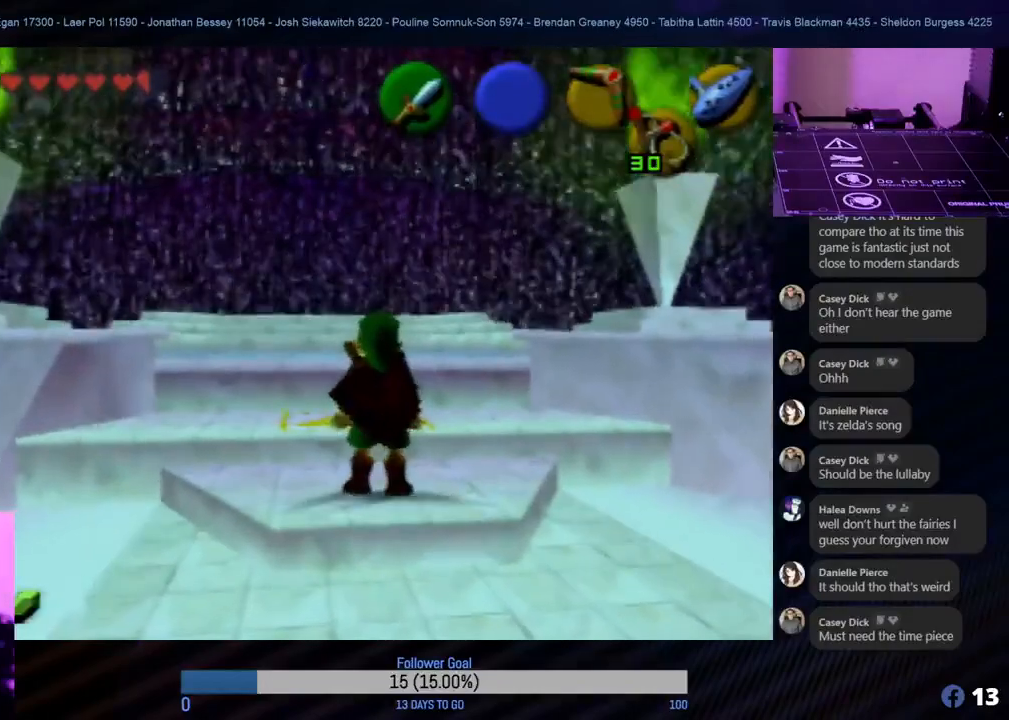
{"buttons": [], "left_stick": "center", "events": [[133, "left_stick", "center"]]}
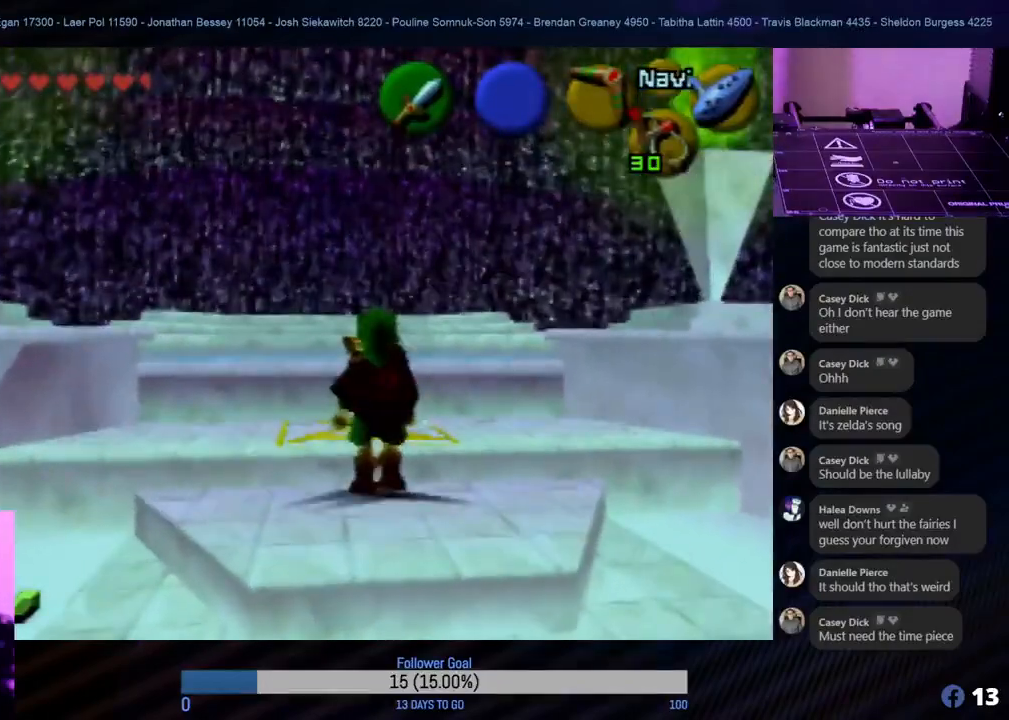
{"buttons": [], "left_stick": "center", "events": [[117, "left_stick", "up-left"], [250, "left_stick", "center"]]}
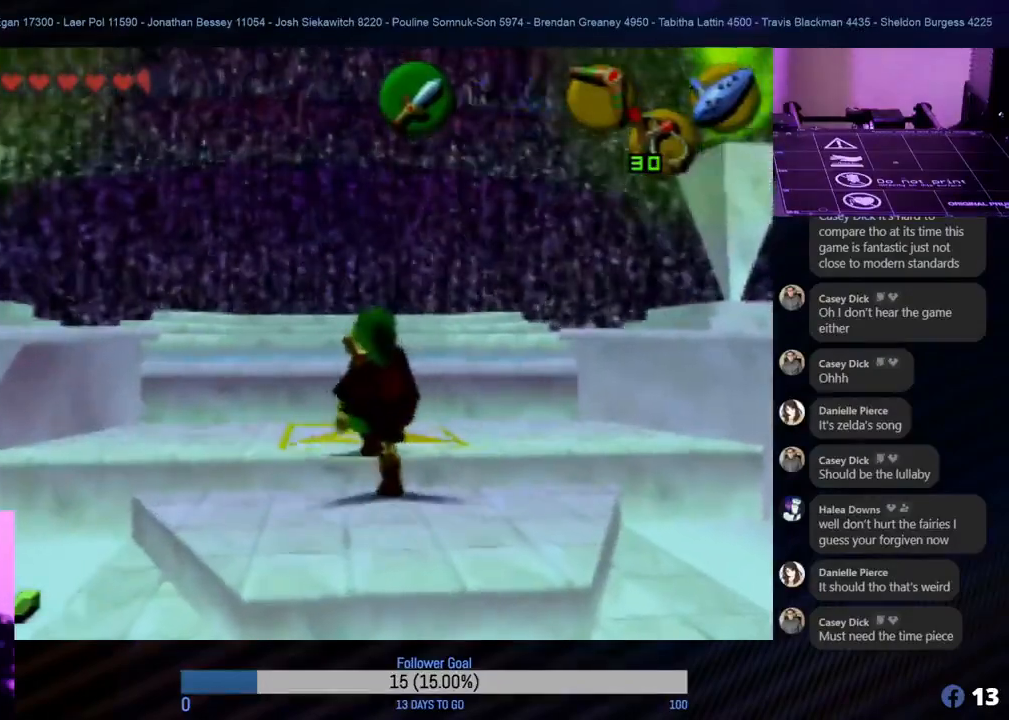
{"buttons": [], "left_stick": "center", "events": [[317, "left_stick", "up"], [433, "left_stick", "center"]]}
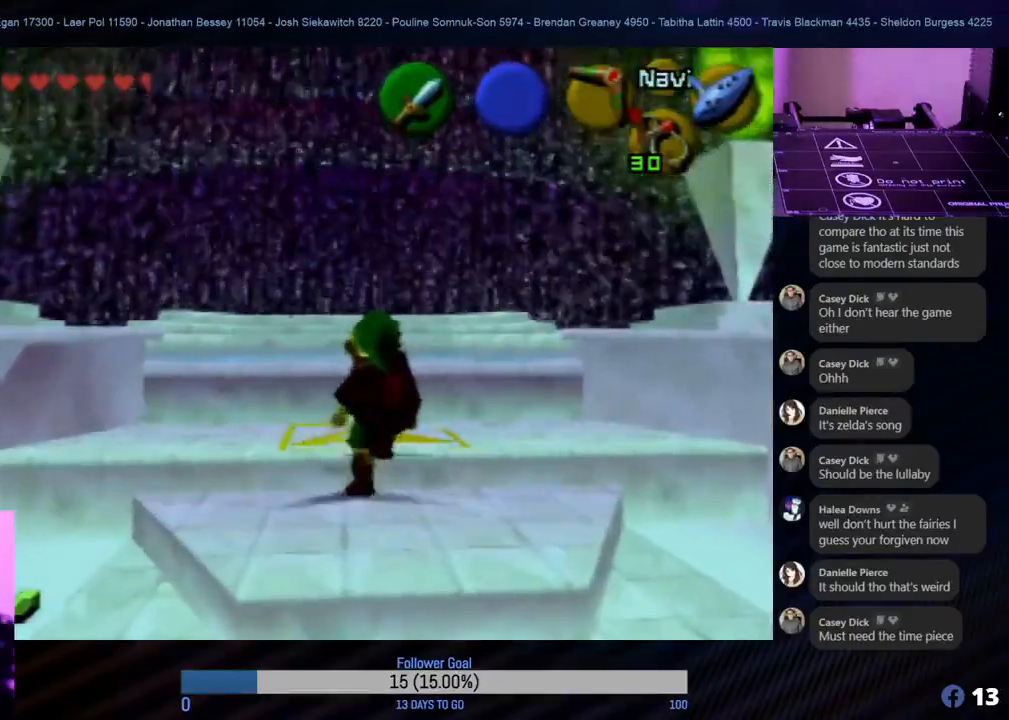
{"buttons": [], "left_stick": "down", "events": [[450, "left_stick", "down"]]}
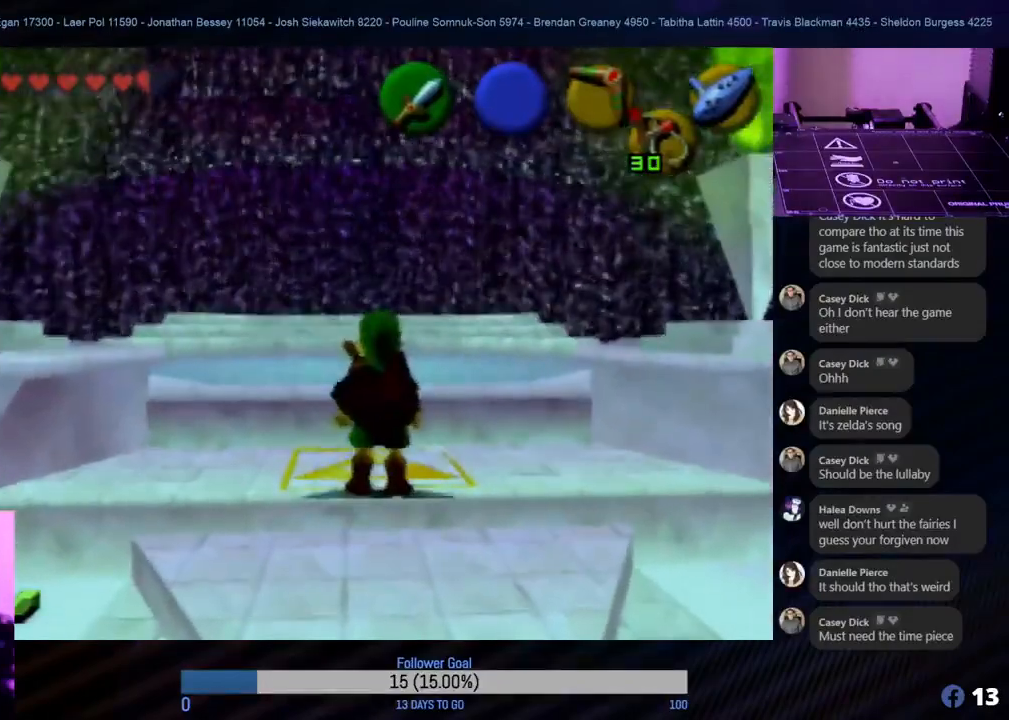
{"buttons": [], "left_stick": "center", "events": [[433, "left_stick", "center"]]}
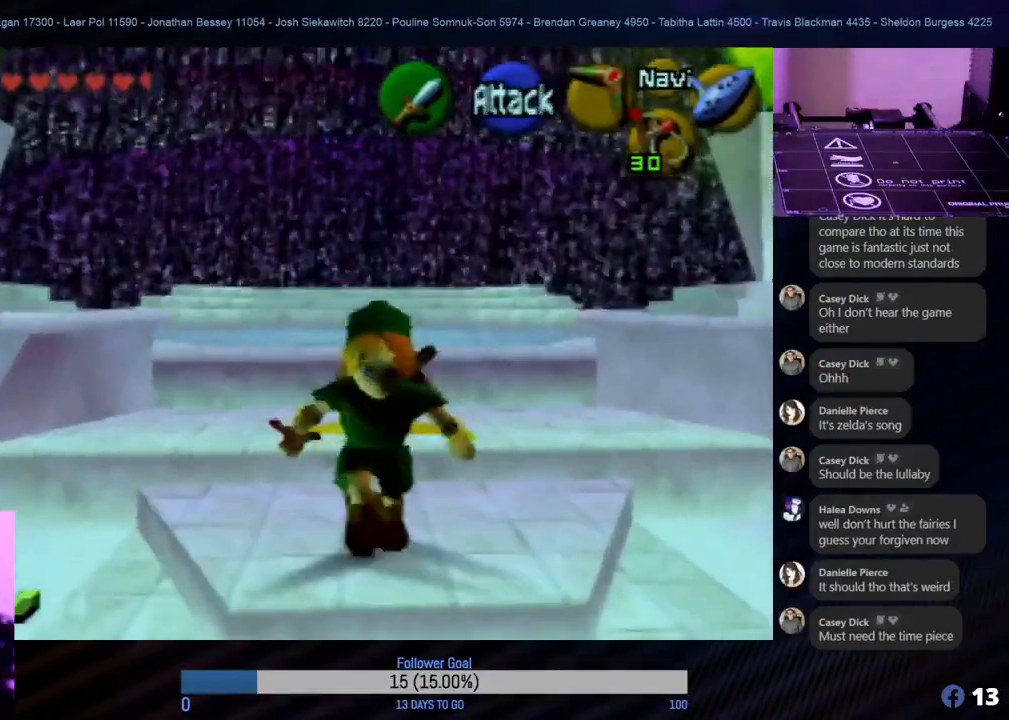
{"buttons": [], "left_stick": "center", "events": [[283, "left_stick", "up"], [433, "left_stick", "center"]]}
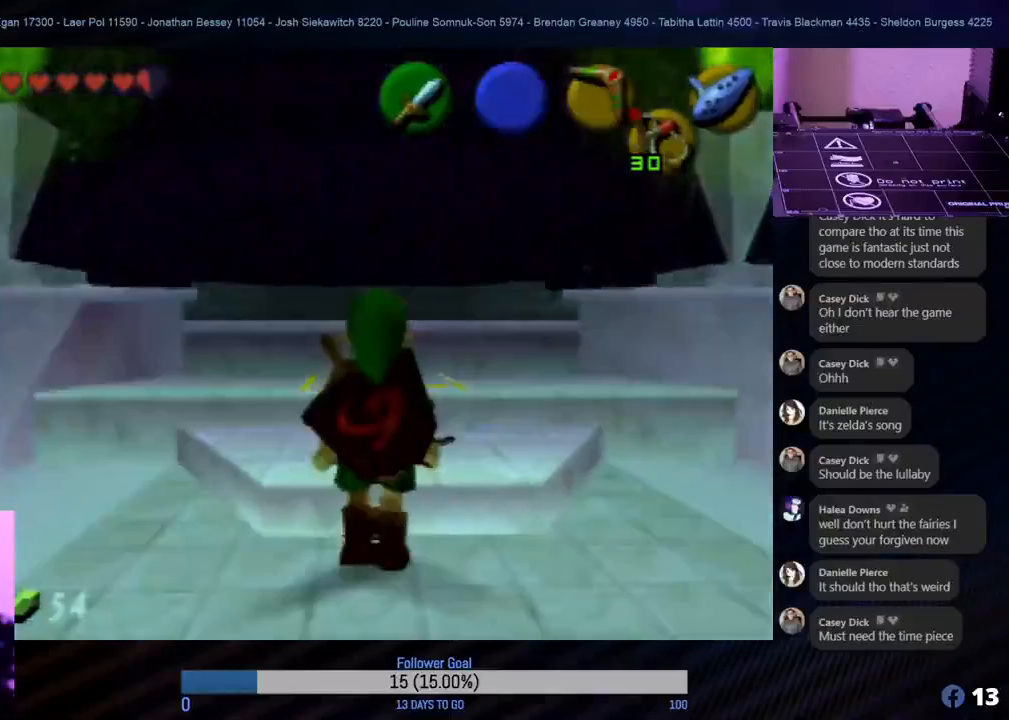
{"buttons": [], "left_stick": "center", "events": [[83, "left_stick", "up"], [267, "left_stick", "center"]]}
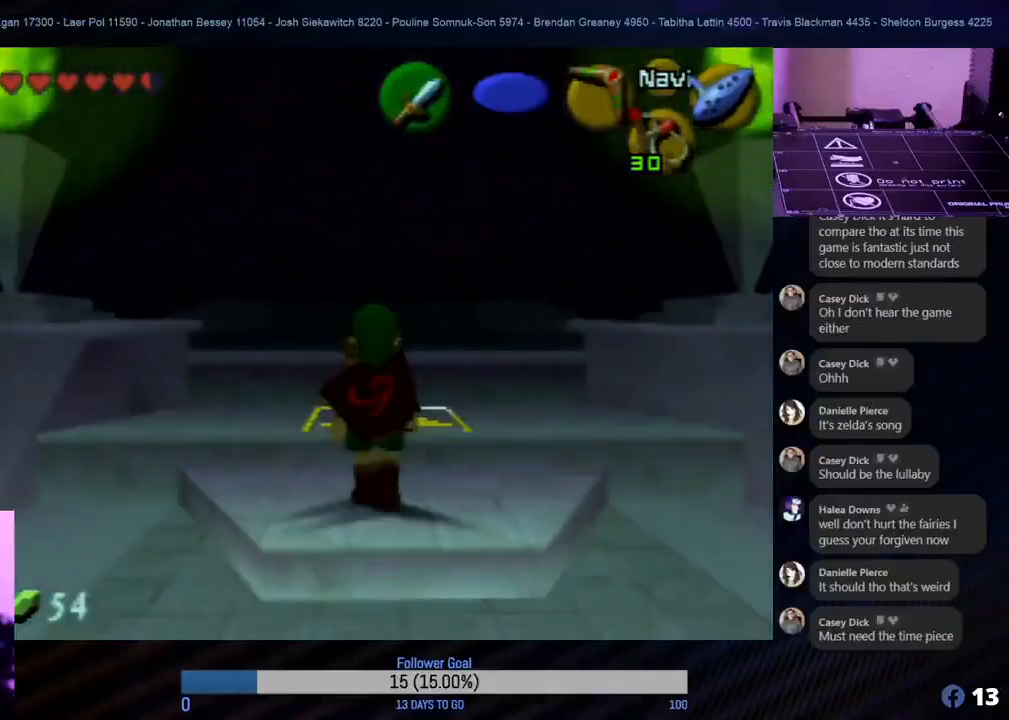
{"buttons": [], "left_stick": "center", "events": []}
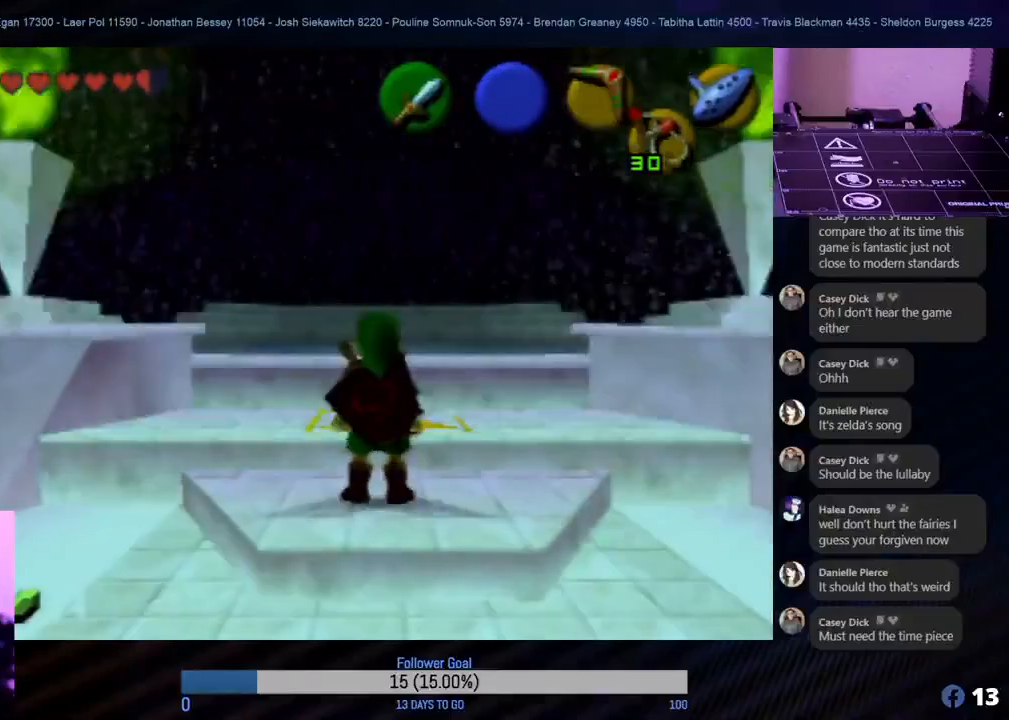
{"buttons": ["C_UP"], "left_stick": "center", "events": [[67, "C_LEFT", "down"], [217, "C_LEFT", "up"], [417, "C_UP", "down"]]}
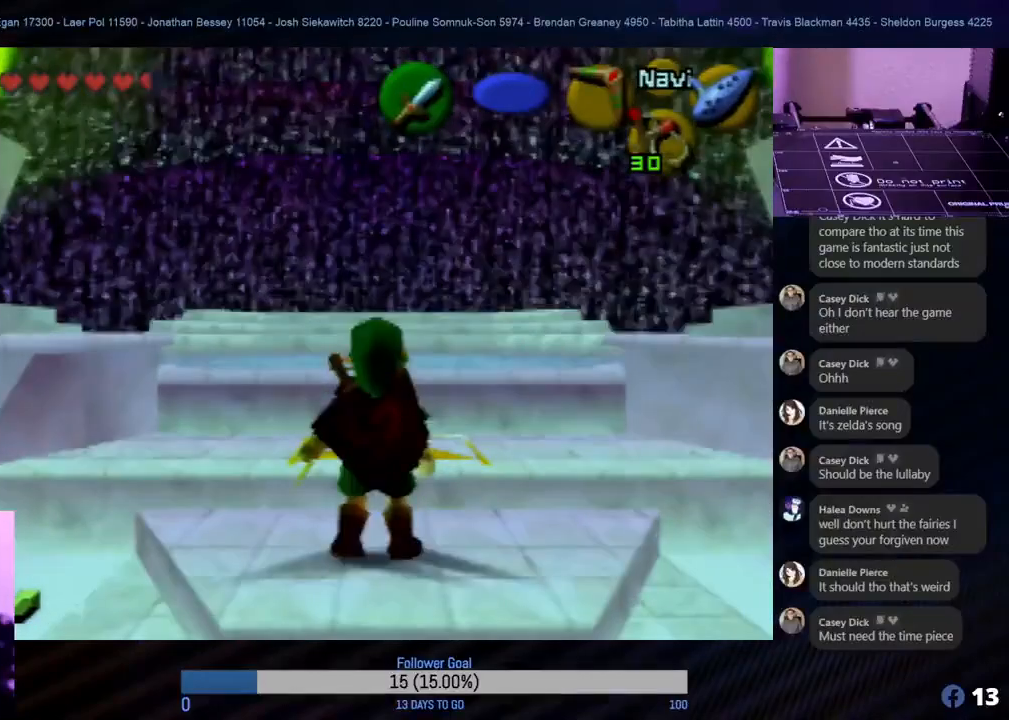
{"buttons": [], "left_stick": "center", "events": [[50, "C_UP", "up"], [233, "C_RIGHT", "down"], [333, "C_RIGHT", "up"]]}
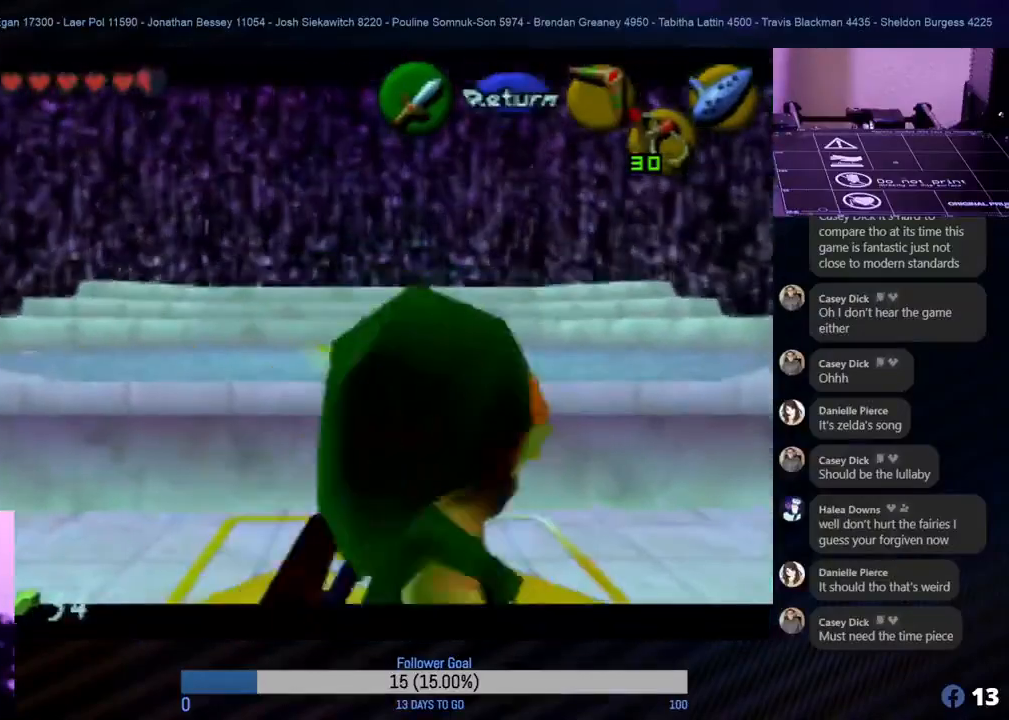
{"buttons": [], "left_stick": "center", "events": []}
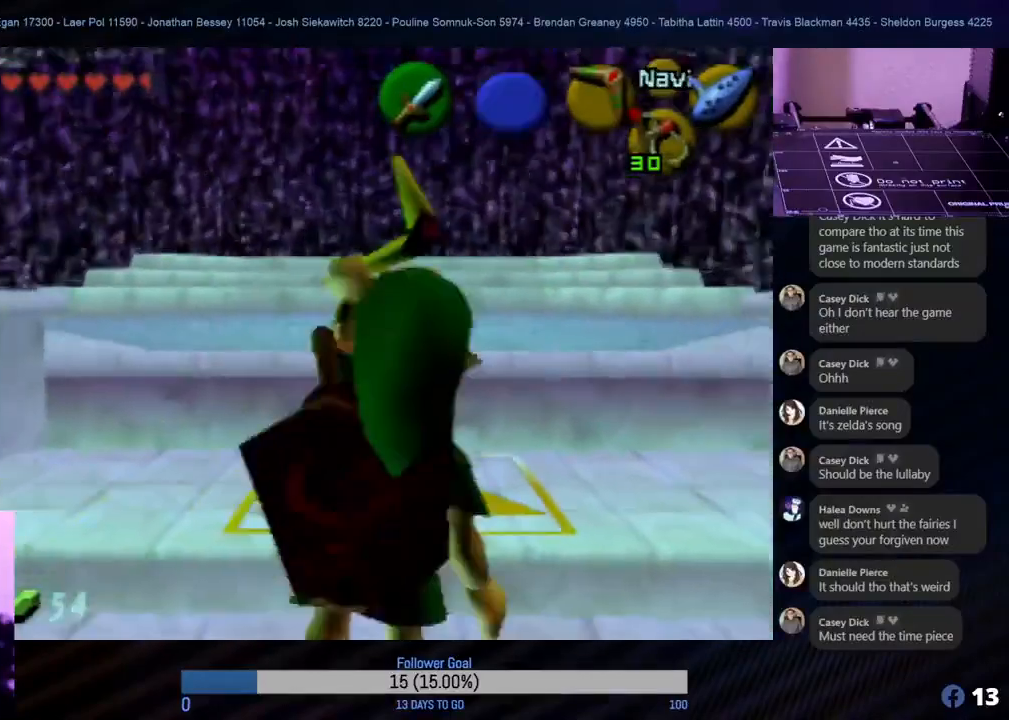
{"buttons": [], "left_stick": "center", "events": [[33, "A", "down"], [133, "A", "up"]]}
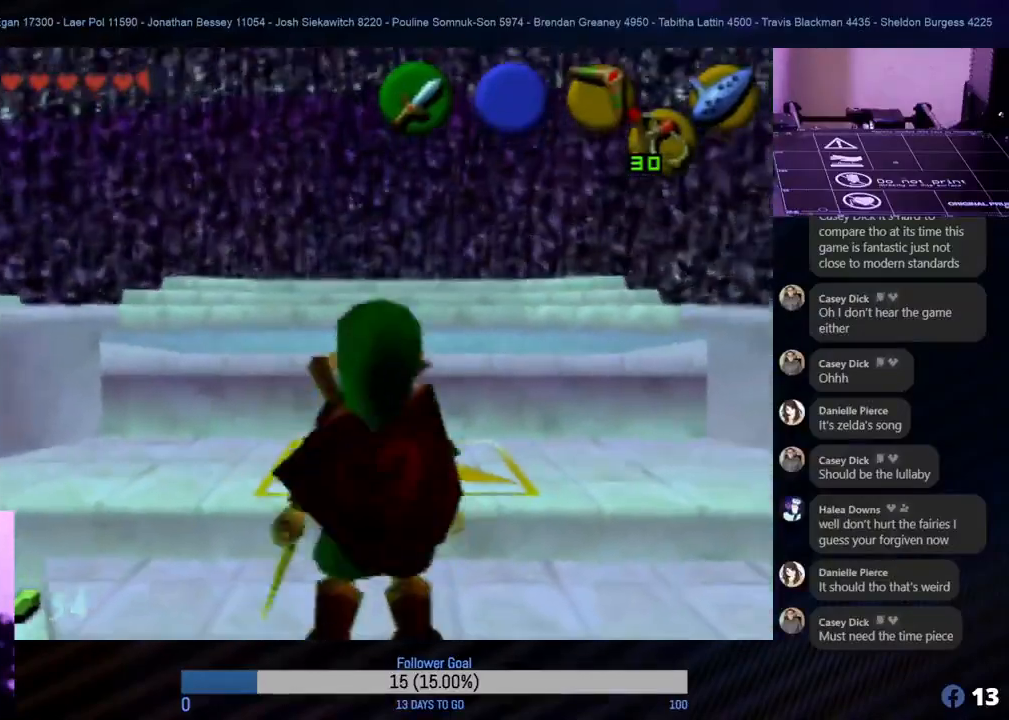
{"buttons": [], "left_stick": "center", "events": [[17, "C_RIGHT", "down"], [117, "C_RIGHT", "up"]]}
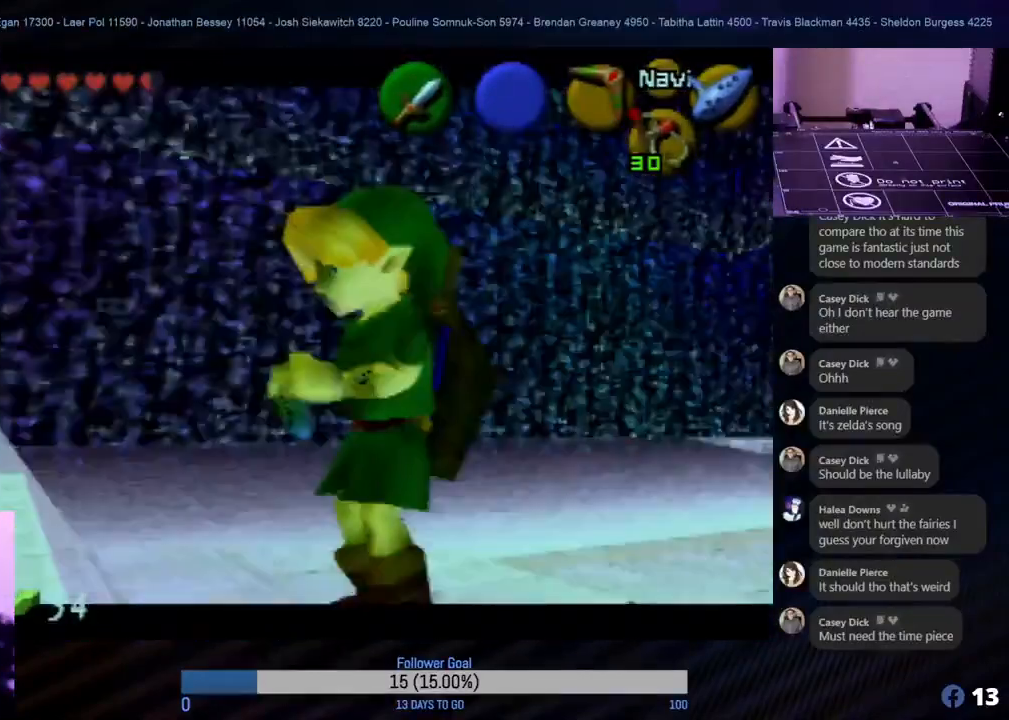
{"buttons": [], "left_stick": "center", "events": [[300, "C_LEFT", "down"], [433, "C_LEFT", "up"]]}
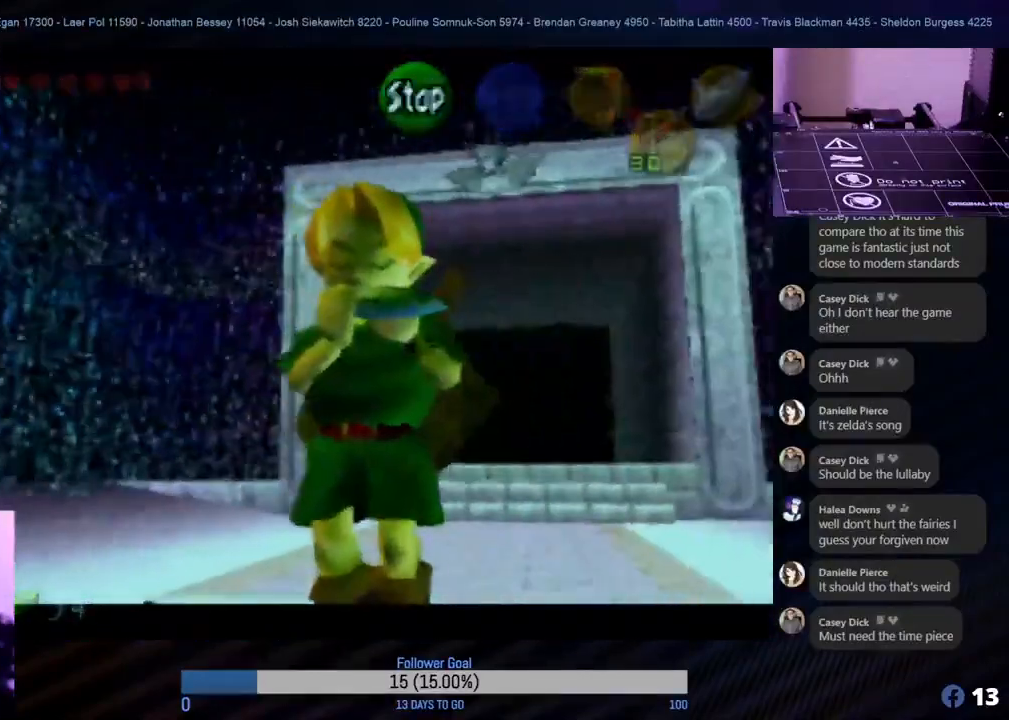
{"buttons": [], "left_stick": "center", "events": [[100, "C_UP", "down"], [217, "C_UP", "up"], [350, "C_RIGHT", "down"], [483, "C_RIGHT", "up"]]}
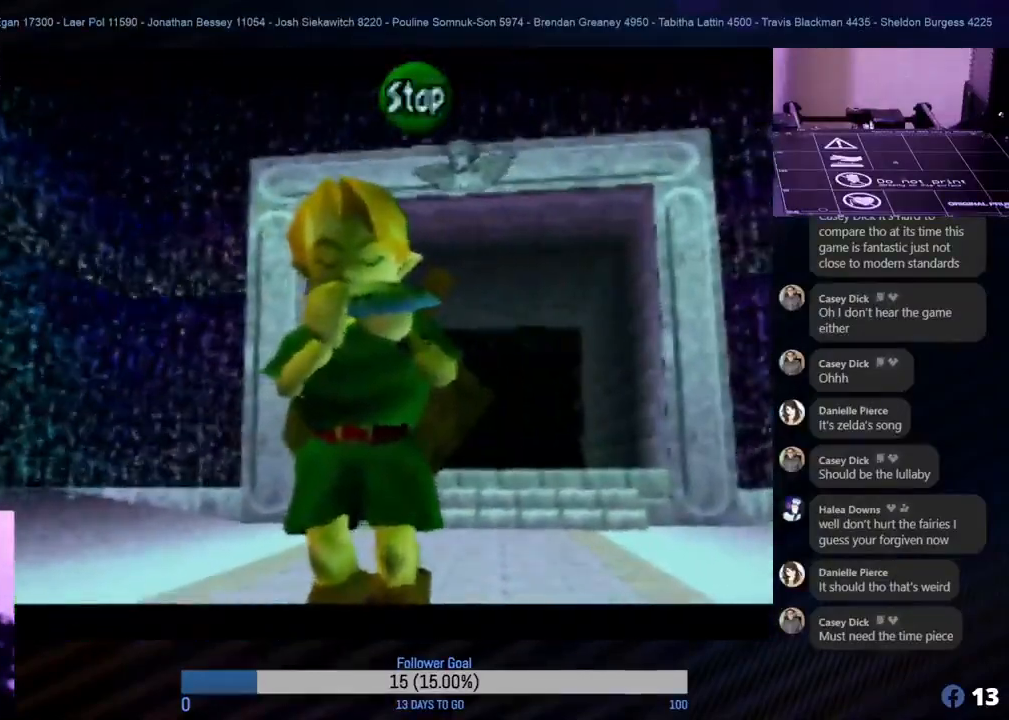
{"buttons": [], "left_stick": "center", "events": [[167, "C_LEFT", "down"], [300, "C_LEFT", "up"], [383, "C_UP", "down"], [483, "C_UP", "up"]]}
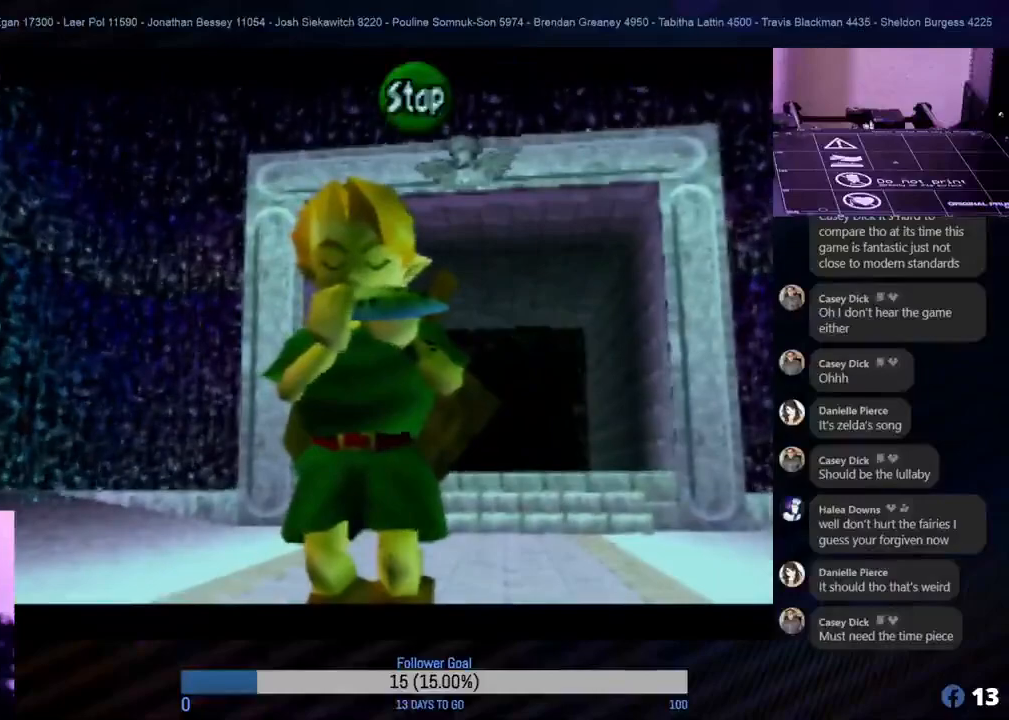
{"buttons": [], "left_stick": "center", "events": [[100, "C_RIGHT", "down"], [233, "C_RIGHT", "up"]]}